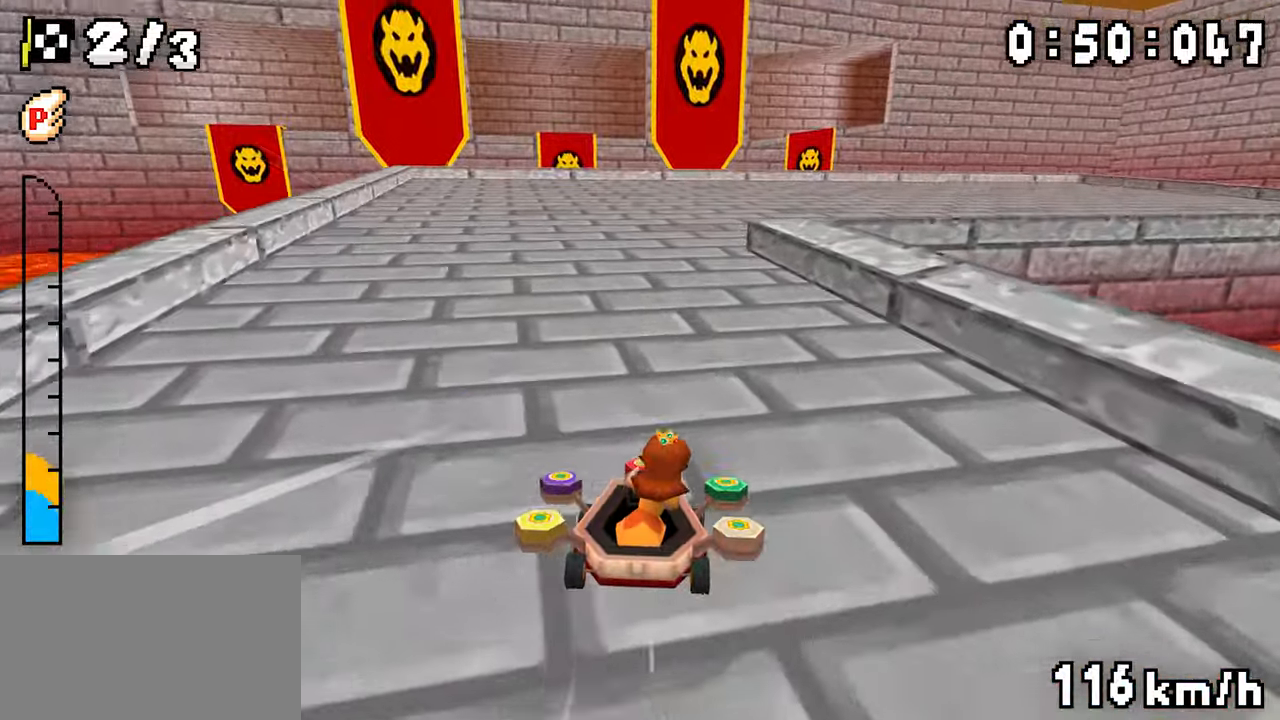
Gameplay with a controller (Nintendo layout); each line is a JSON object with the inputs held at the frame after it (dt_ms = milliseconds from this image to that frame). "events" lists button and stick changes between this image and that frame as [ms after this image, input, new state], when the widget could be followed in between. Not read: DPAD_DOWN L3 R1 R3.
{"dt_ms": 500, "buttons": ["A", "DPAD_RIGHT"], "events": [[50, "A", "down"], [84, "DPAD_UP", "up"]]}
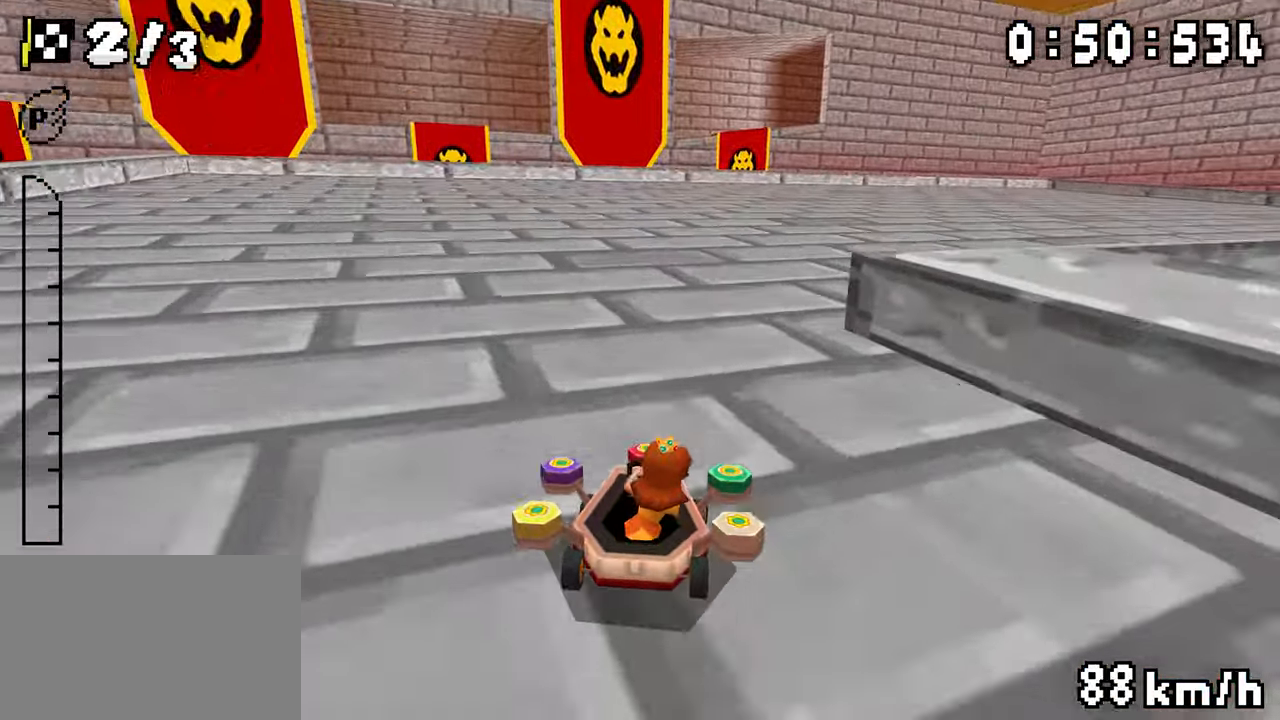
{"dt_ms": 500, "buttons": ["A", "DPAD_RIGHT"], "events": [[167, "A", "up"], [434, "A", "down"]]}
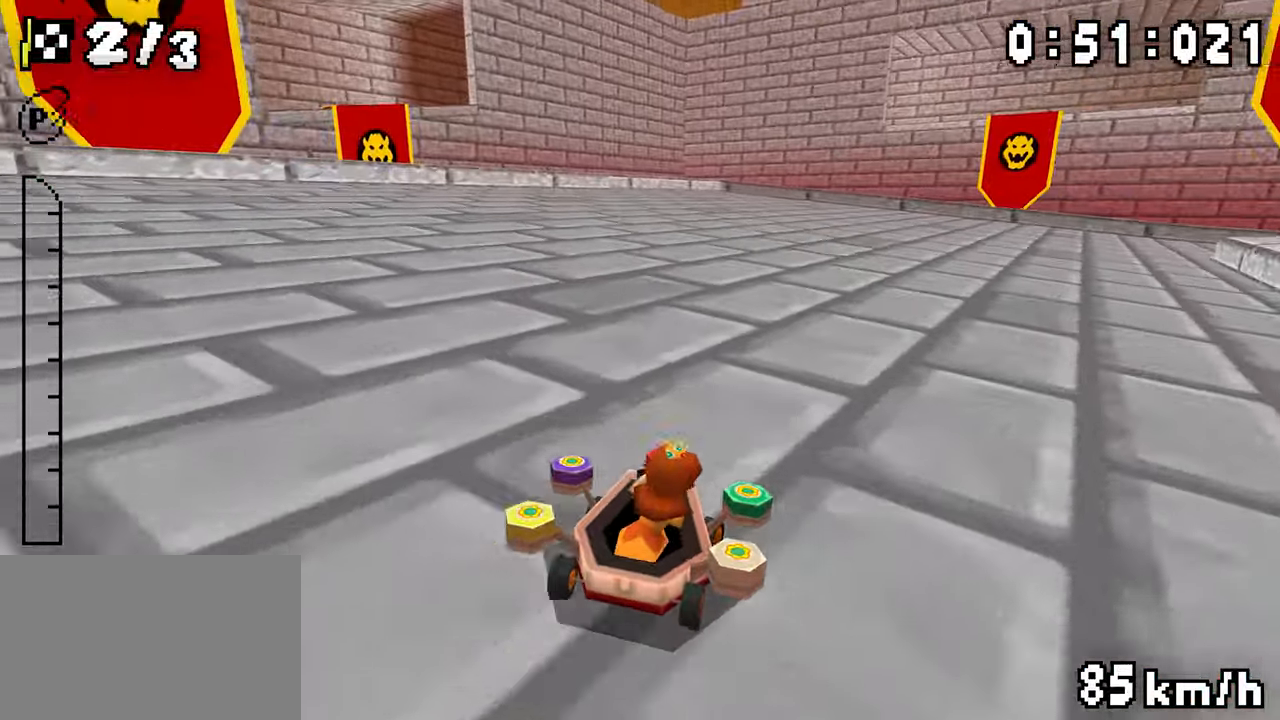
{"dt_ms": 500, "buttons": ["A", "DPAD_RIGHT"], "events": []}
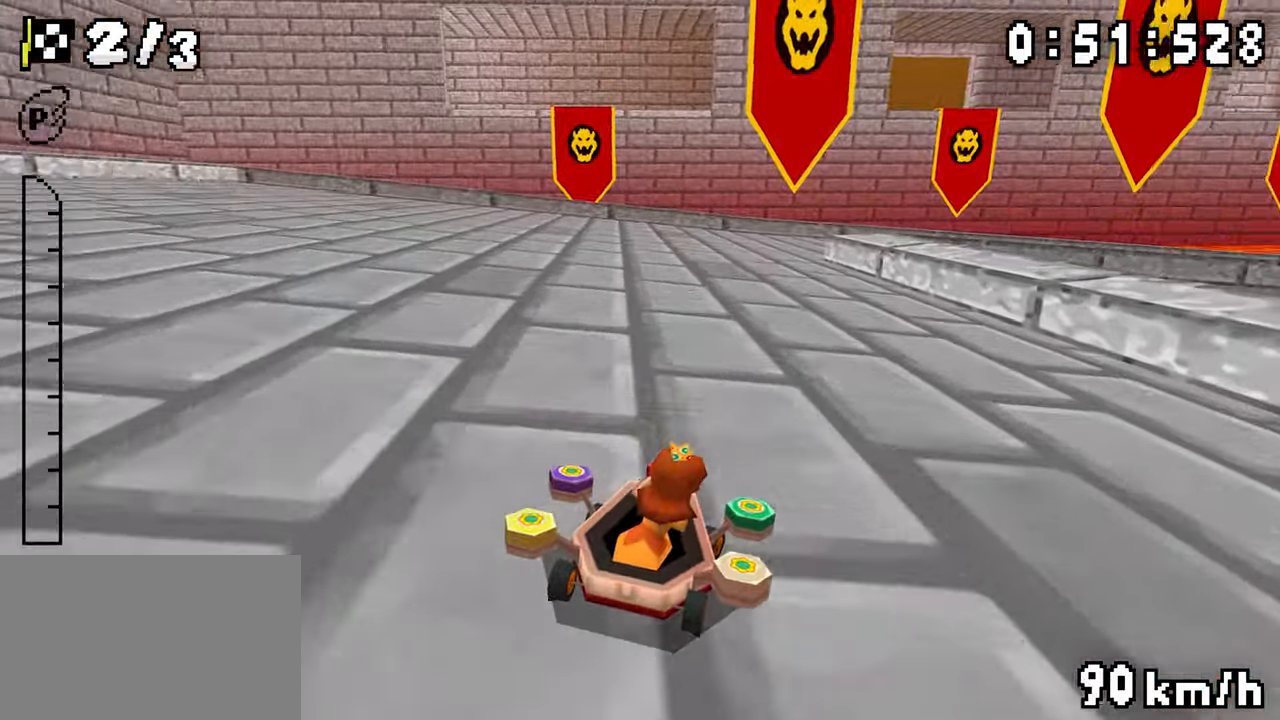
{"dt_ms": 500, "buttons": ["A", "DPAD_RIGHT"], "events": [[284, "DPAD_RIGHT", "up"], [300, "DPAD_LEFT", "down"], [450, "DPAD_LEFT", "up"], [467, "DPAD_RIGHT", "down"]]}
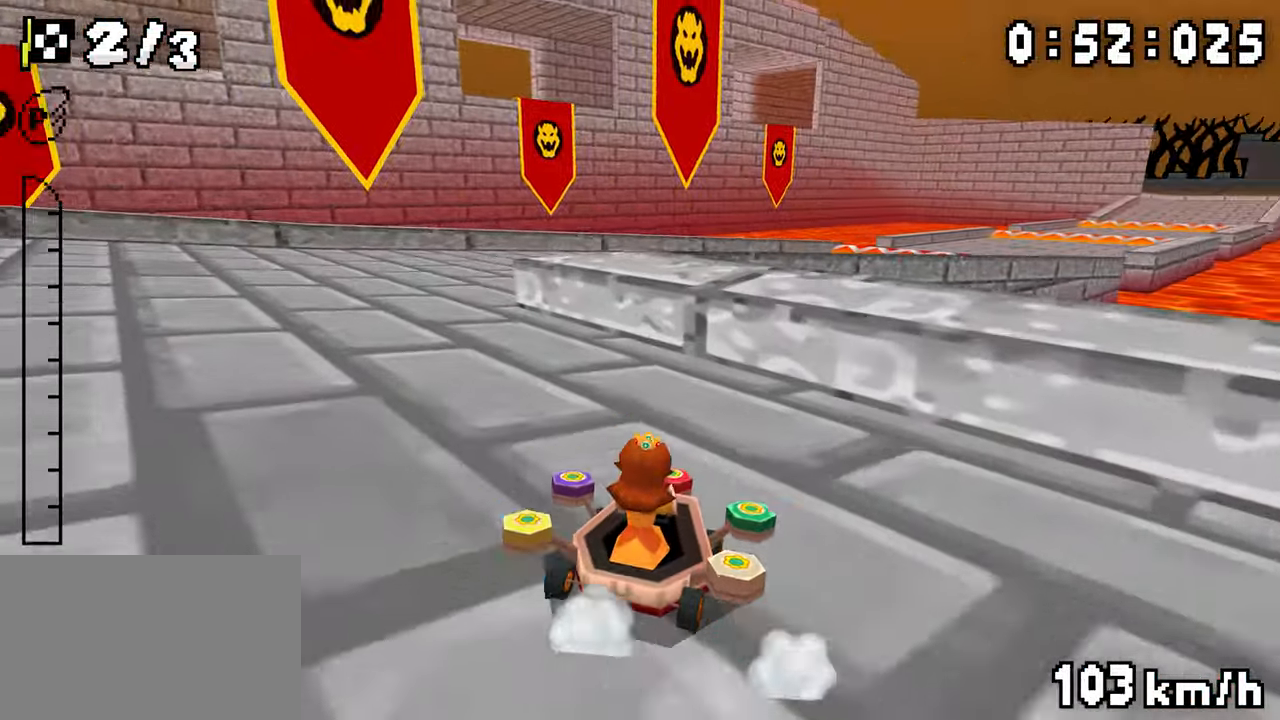
{"dt_ms": 500, "buttons": ["A", "DPAD_RIGHT"], "events": [[134, "DPAD_RIGHT", "up"], [150, "DPAD_LEFT", "down"], [317, "DPAD_LEFT", "up"], [367, "DPAD_RIGHT", "down"]]}
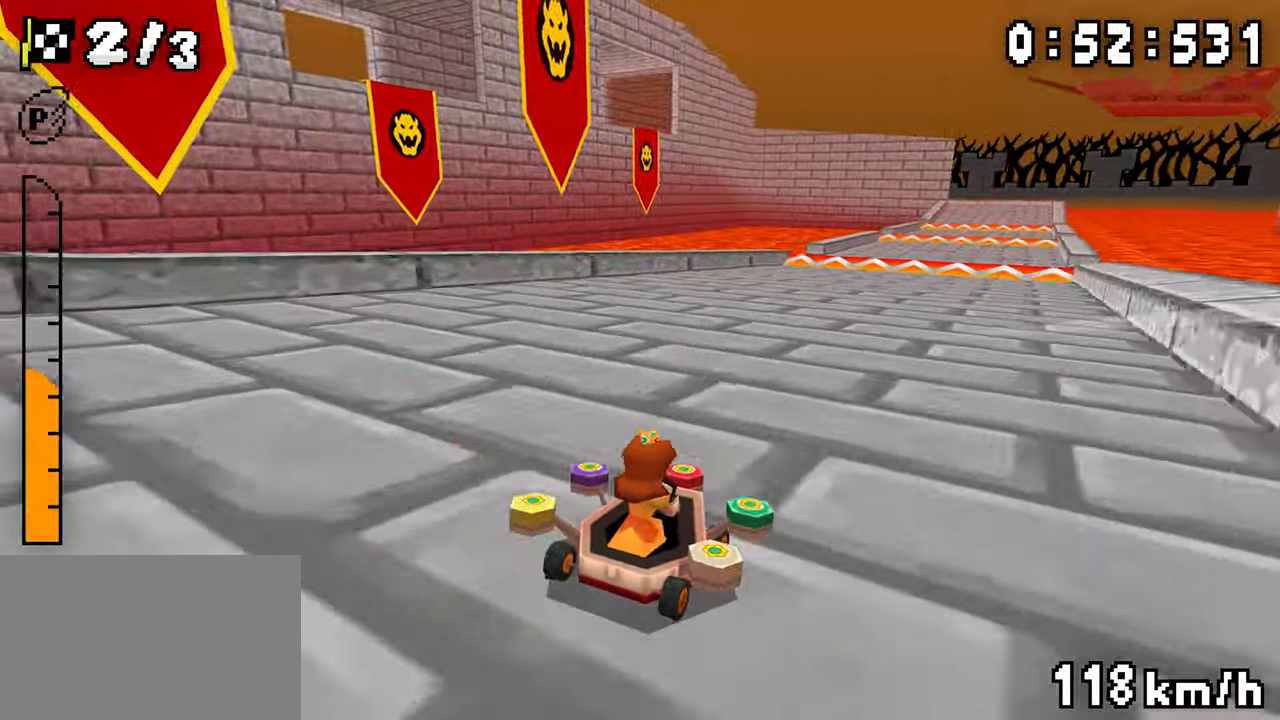
{"dt_ms": 1000, "buttons": ["A"]}
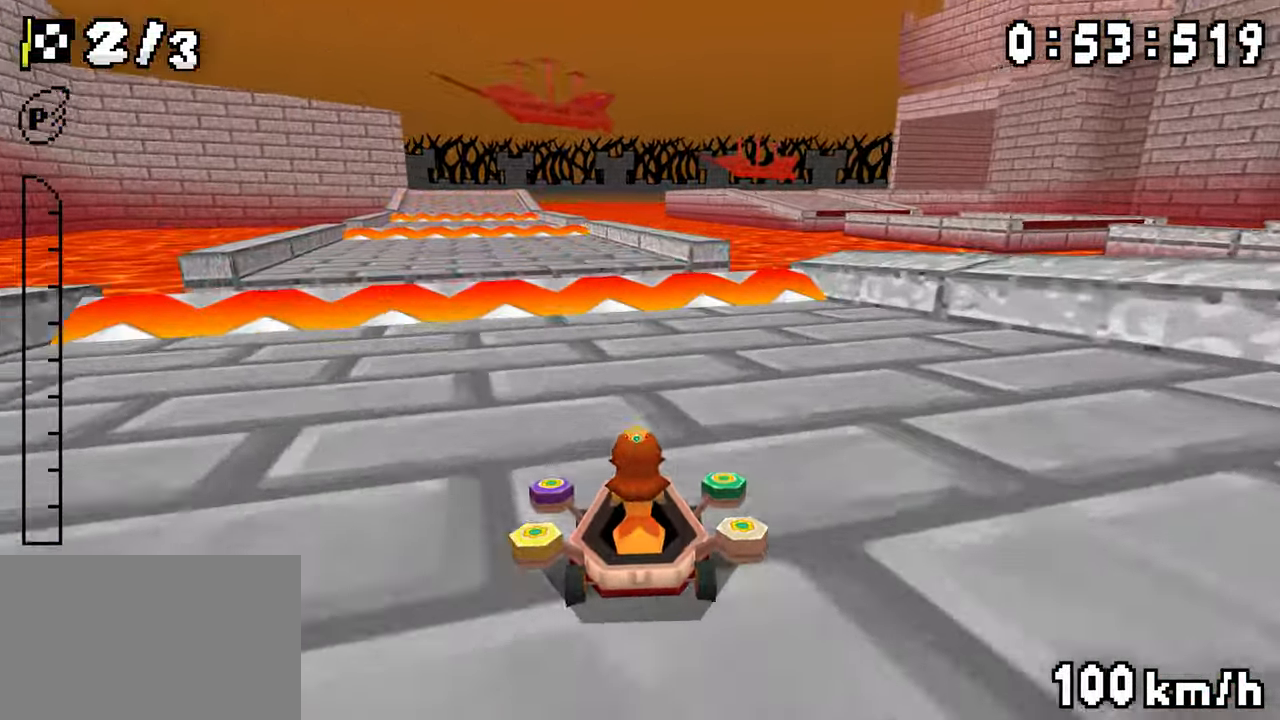
{"dt_ms": 500, "buttons": ["A"], "events": [[17, "DPAD_LEFT", "down"], [217, "DPAD_LEFT", "up"]]}
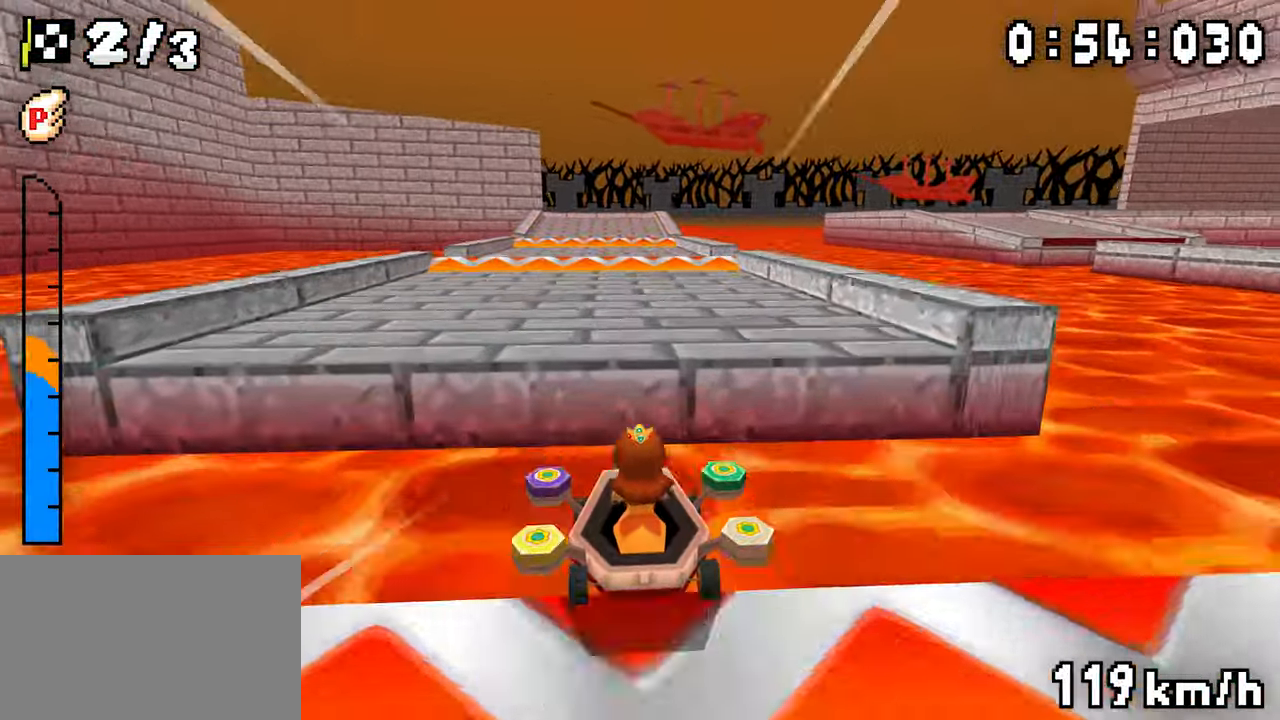
{"dt_ms": 1000, "buttons": ["A", "DPAD_LEFT"]}
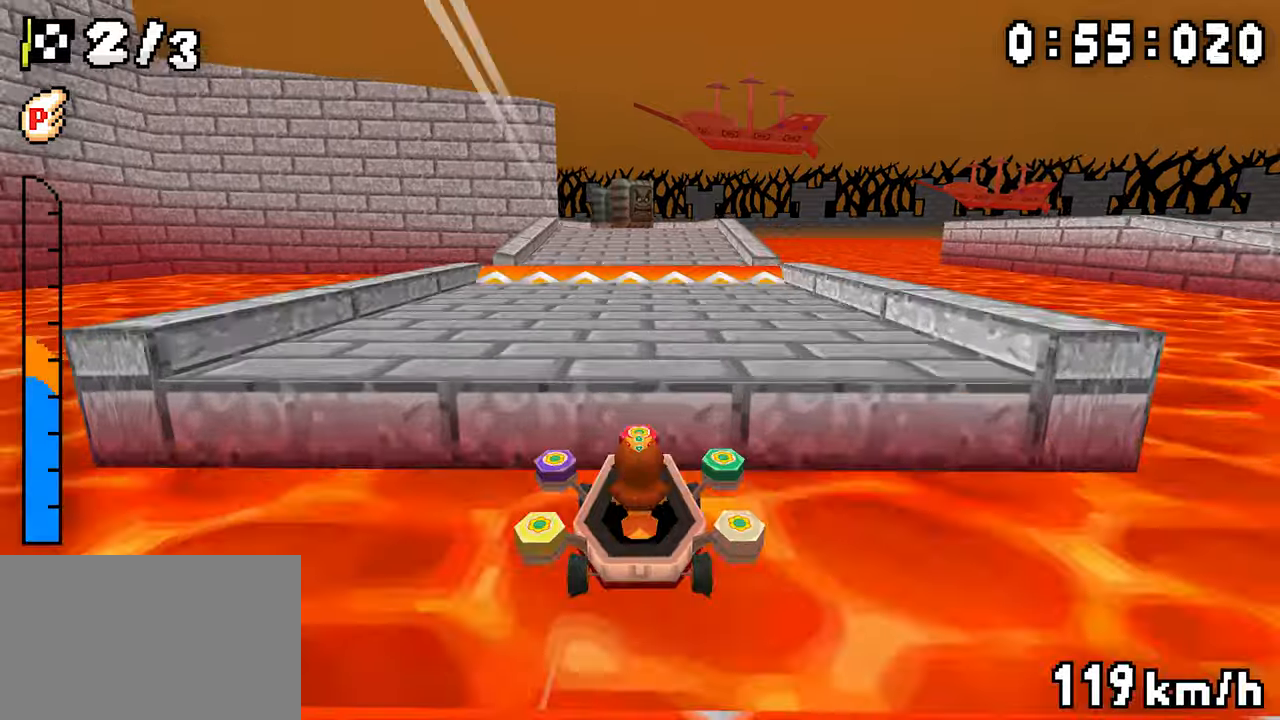
{"dt_ms": 500, "buttons": ["A"]}
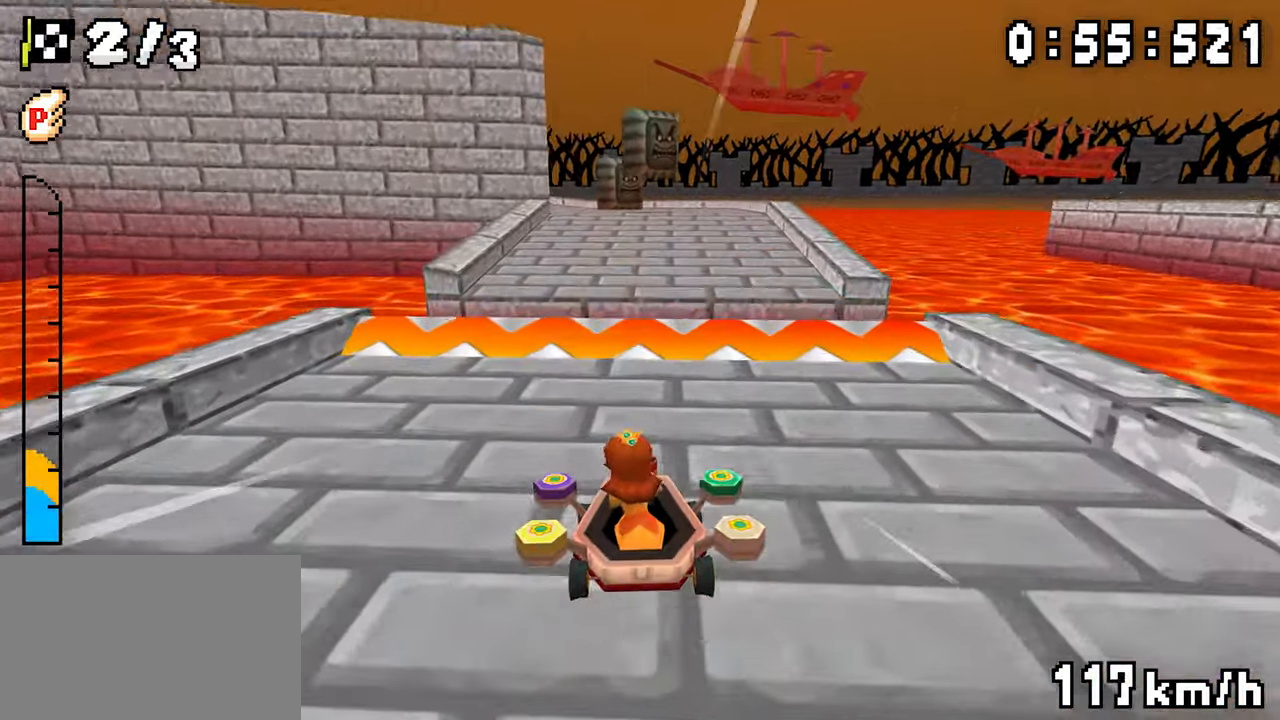
{"dt_ms": 500, "buttons": ["DPAD_UP", "DPAD_LEFT"], "events": [[350, "DPAD_UP", "down"], [400, "DPAD_LEFT", "down"], [500, "A", "up"]]}
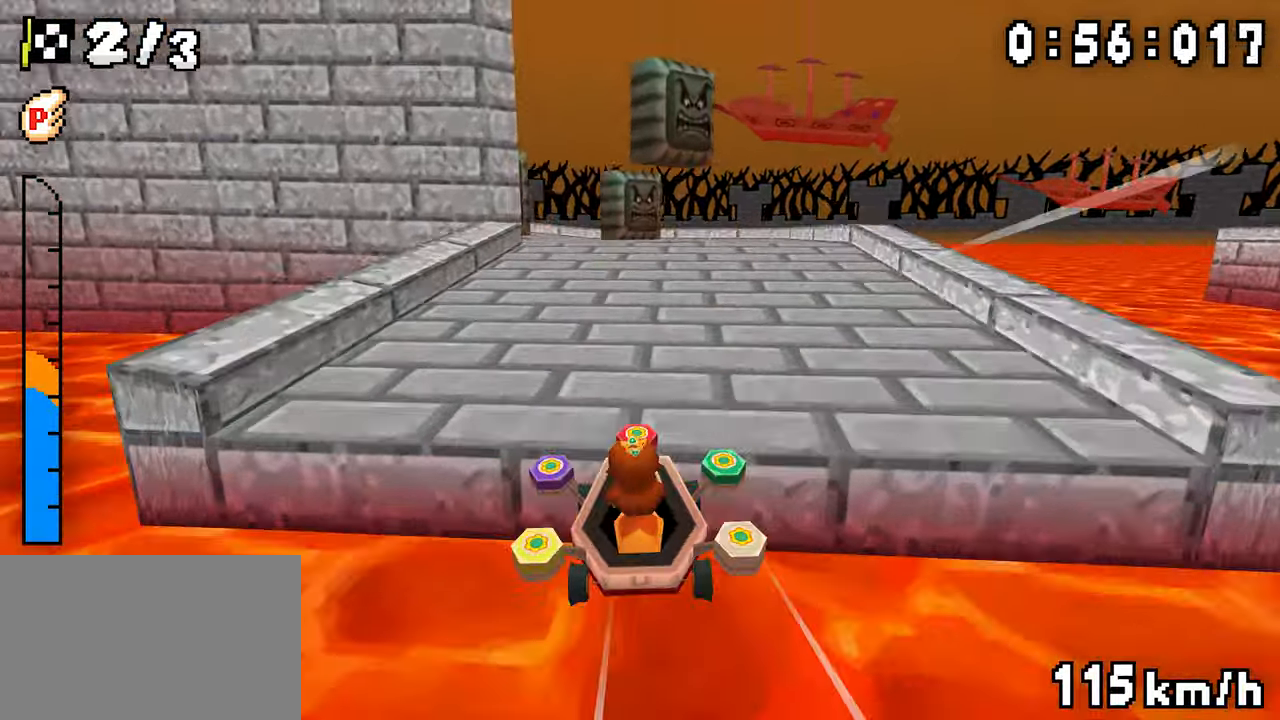
{"dt_ms": 1000, "buttons": ["A", "DPAD_LEFT"], "events": [[467, "DPAD_UP", "up"], [684, "A", "down"]]}
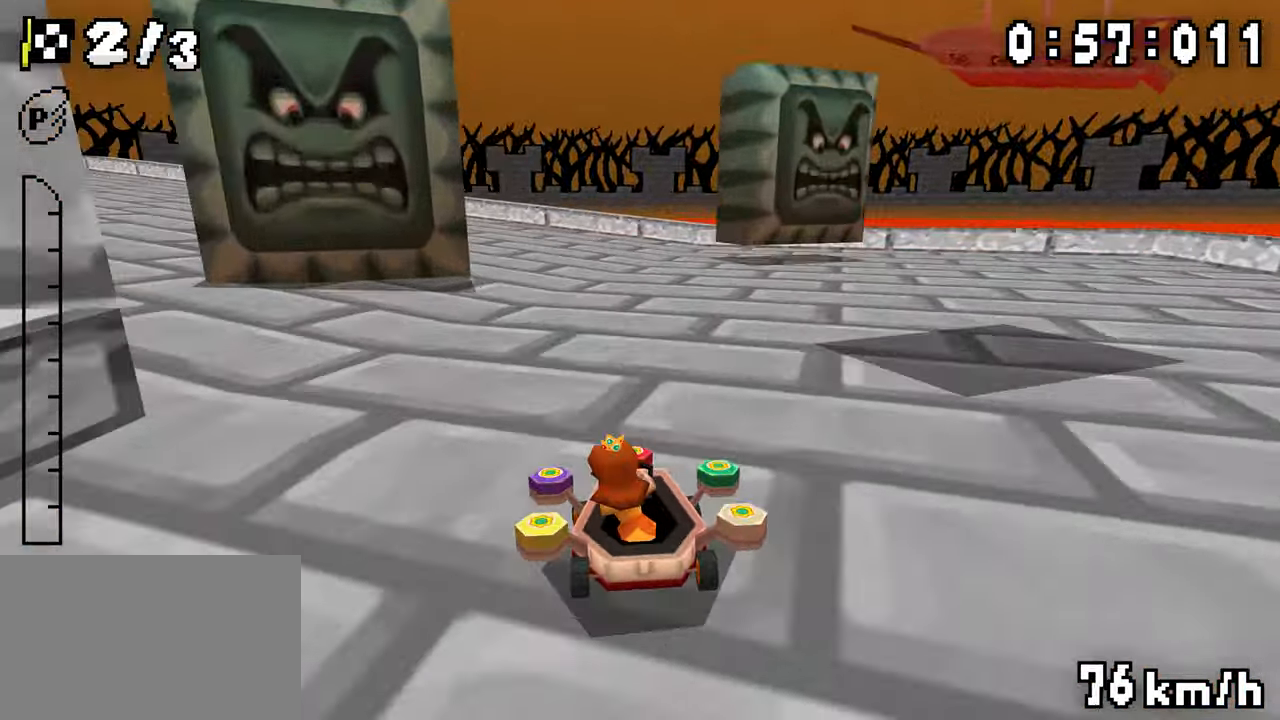
{"dt_ms": 500, "buttons": ["A", "DPAD_LEFT"], "events": []}
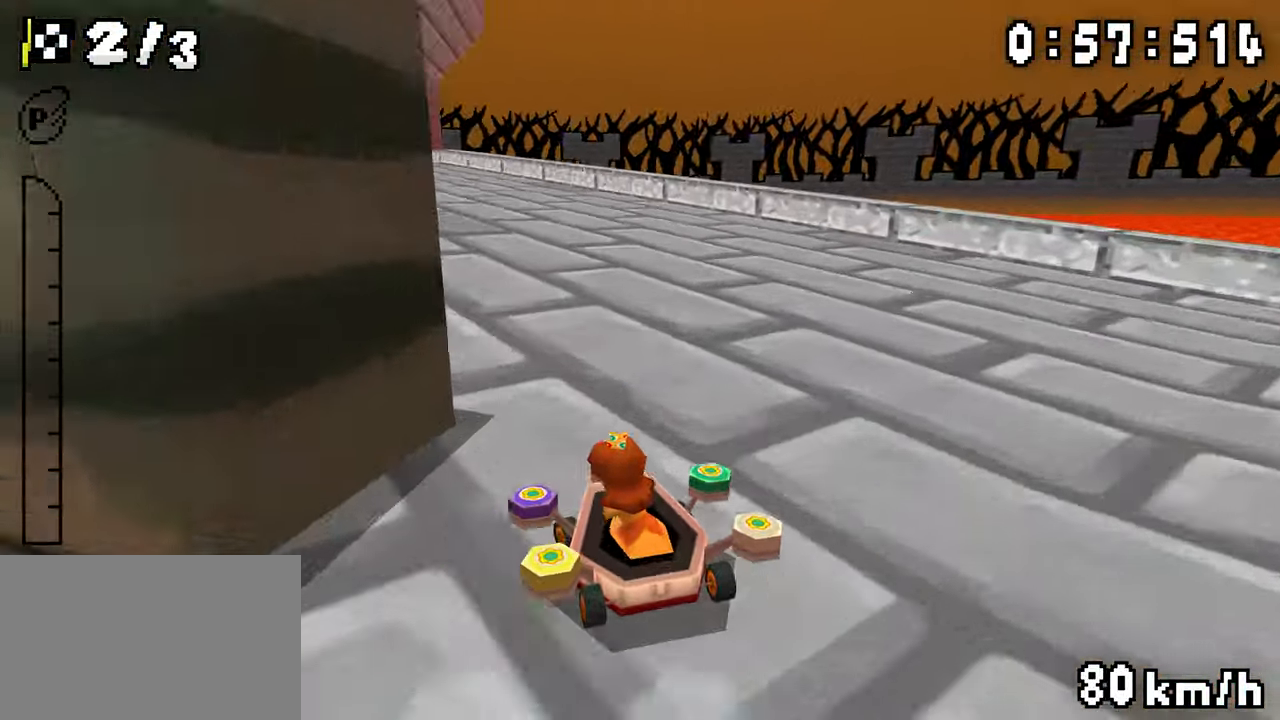
{"dt_ms": 1000, "buttons": ["A", "DPAD_LEFT"]}
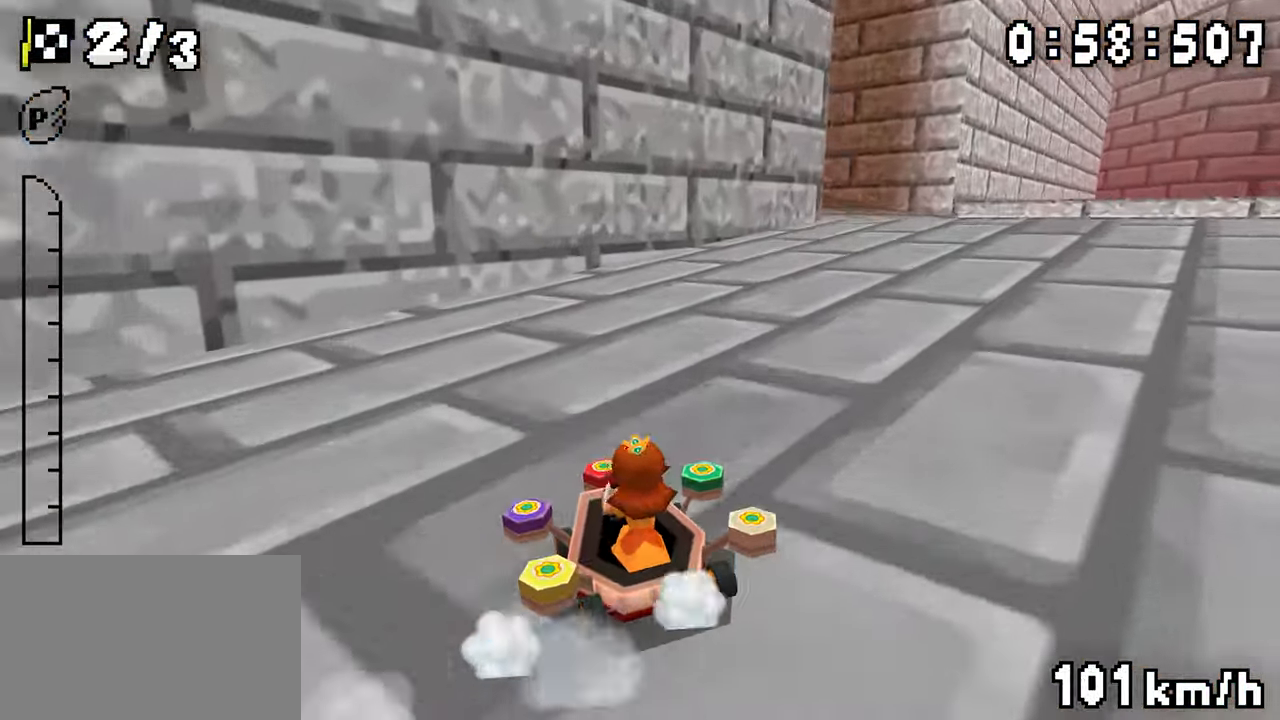
{"dt_ms": 500, "buttons": ["A", "DPAD_RIGHT"], "events": [[217, "DPAD_LEFT", "up"], [250, "DPAD_RIGHT", "down"]]}
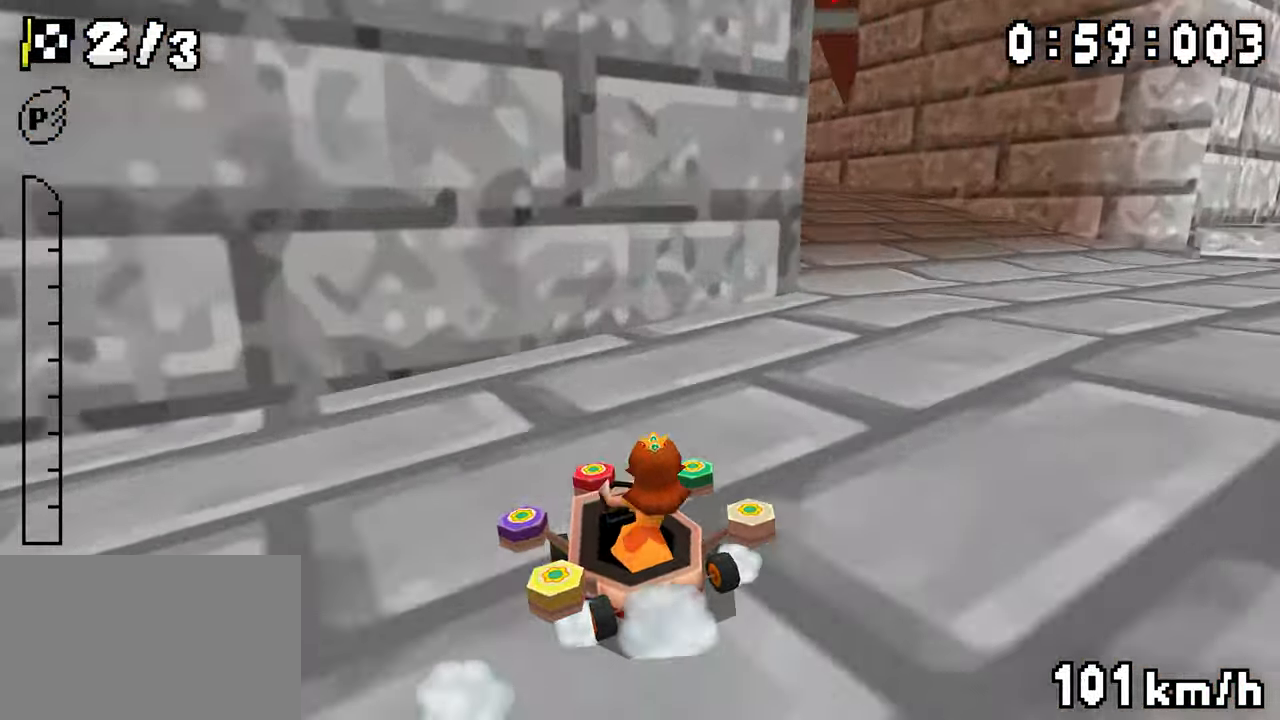
{"dt_ms": 500, "buttons": ["A", "DPAD_RIGHT"], "events": [[50, "DPAD_RIGHT", "up"], [67, "DPAD_LEFT", "down"], [267, "DPAD_UP", "down"], [384, "DPAD_LEFT", "up"], [384, "DPAD_UP", "up"], [500, "DPAD_RIGHT", "down"]]}
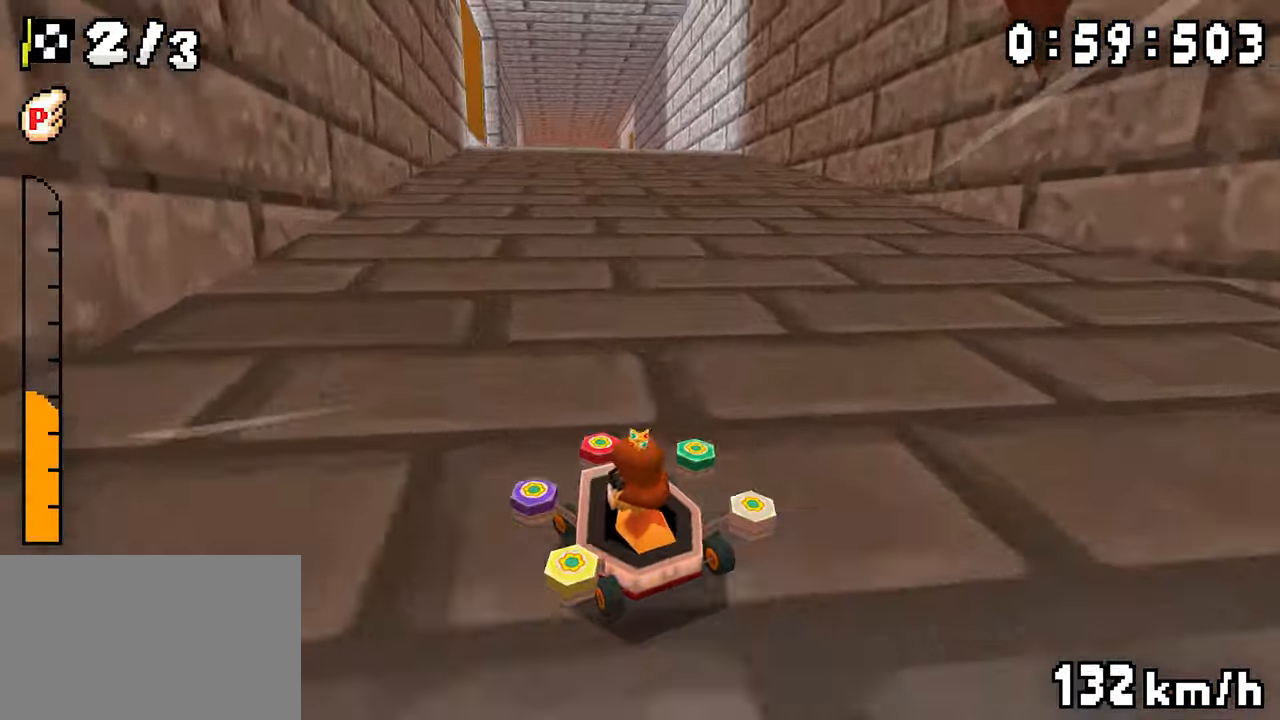
{"dt_ms": 500, "buttons": ["A", "DPAD_RIGHT"], "events": [[217, "DPAD_RIGHT", "up"], [234, "DPAD_LEFT", "down"], [467, "DPAD_LEFT", "up"], [484, "DPAD_RIGHT", "down"]]}
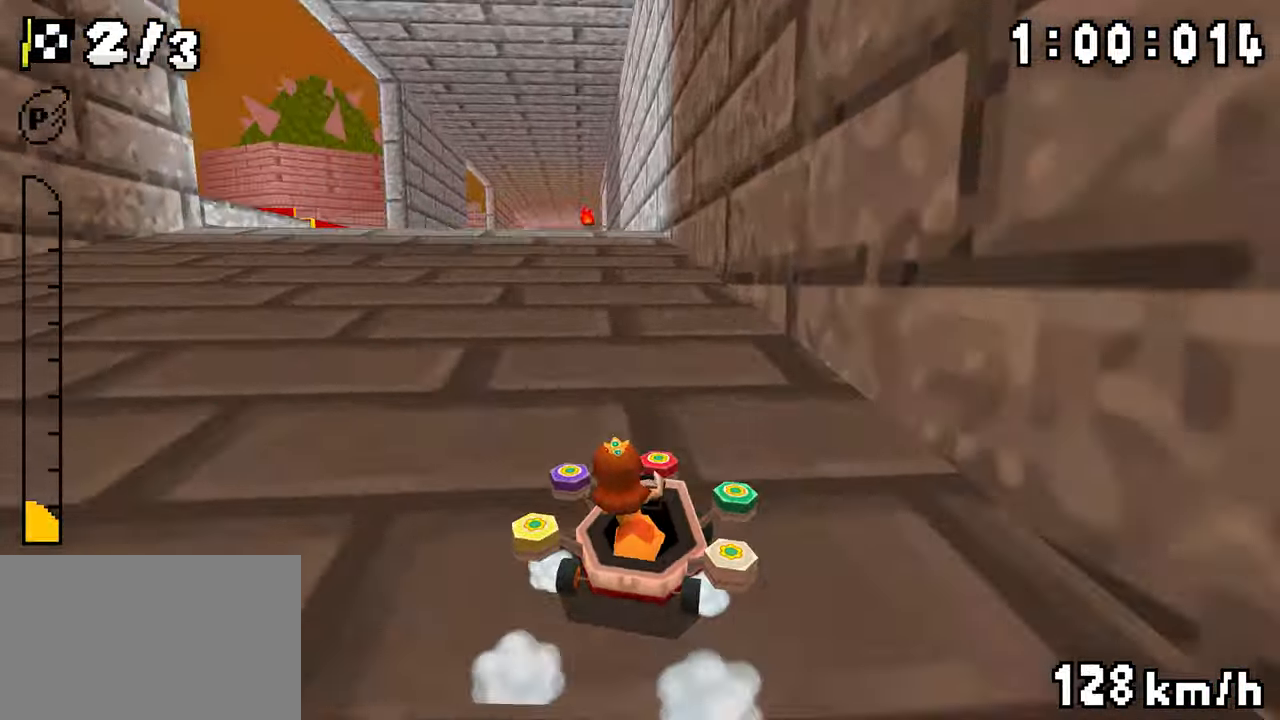
{"dt_ms": 1000, "buttons": ["A", "DPAD_LEFT"], "events": [[150, "DPAD_RIGHT", "up"], [167, "DPAD_LEFT", "down"], [334, "DPAD_LEFT", "up"], [417, "DPAD_LEFT", "down"], [734, "DPAD_UP", "down"], [867, "DPAD_UP", "up"]]}
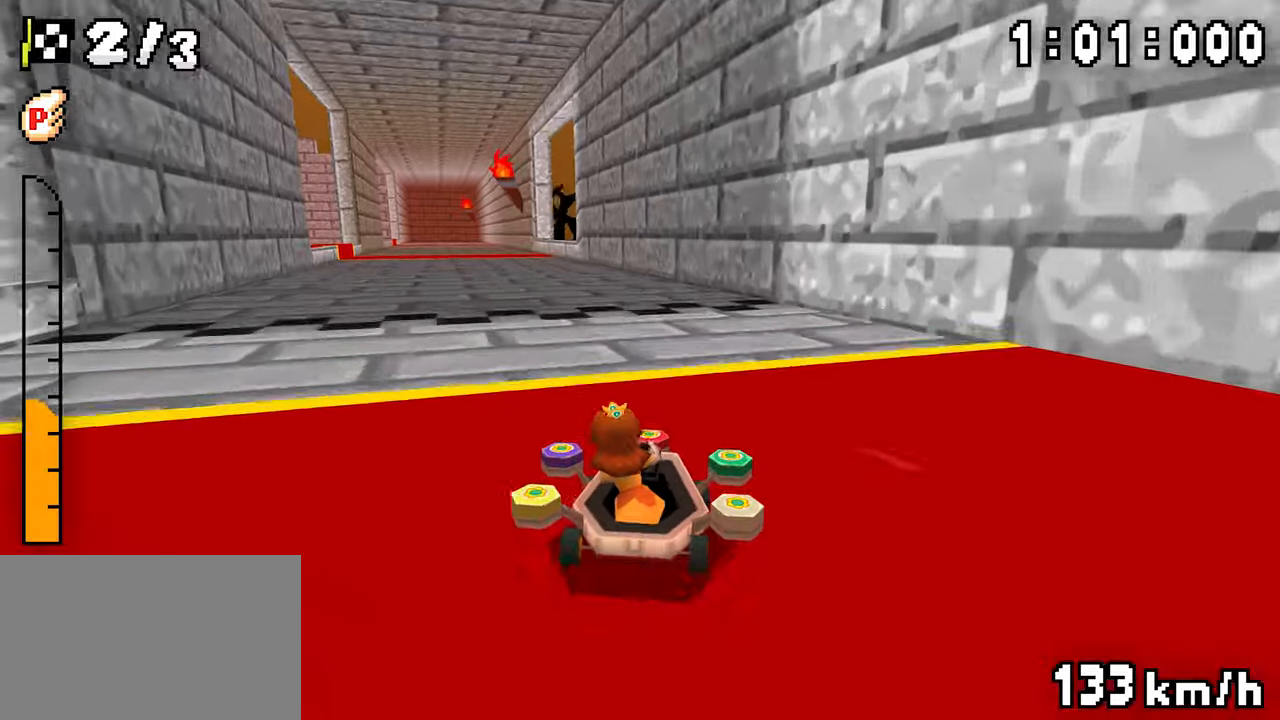
{"dt_ms": 500, "buttons": ["A", "DPAD_RIGHT"], "events": [[117, "DPAD_RIGHT", "down"], [134, "DPAD_LEFT", "up"], [267, "DPAD_RIGHT", "up"], [284, "DPAD_LEFT", "down"], [450, "DPAD_LEFT", "up"], [467, "DPAD_RIGHT", "down"]]}
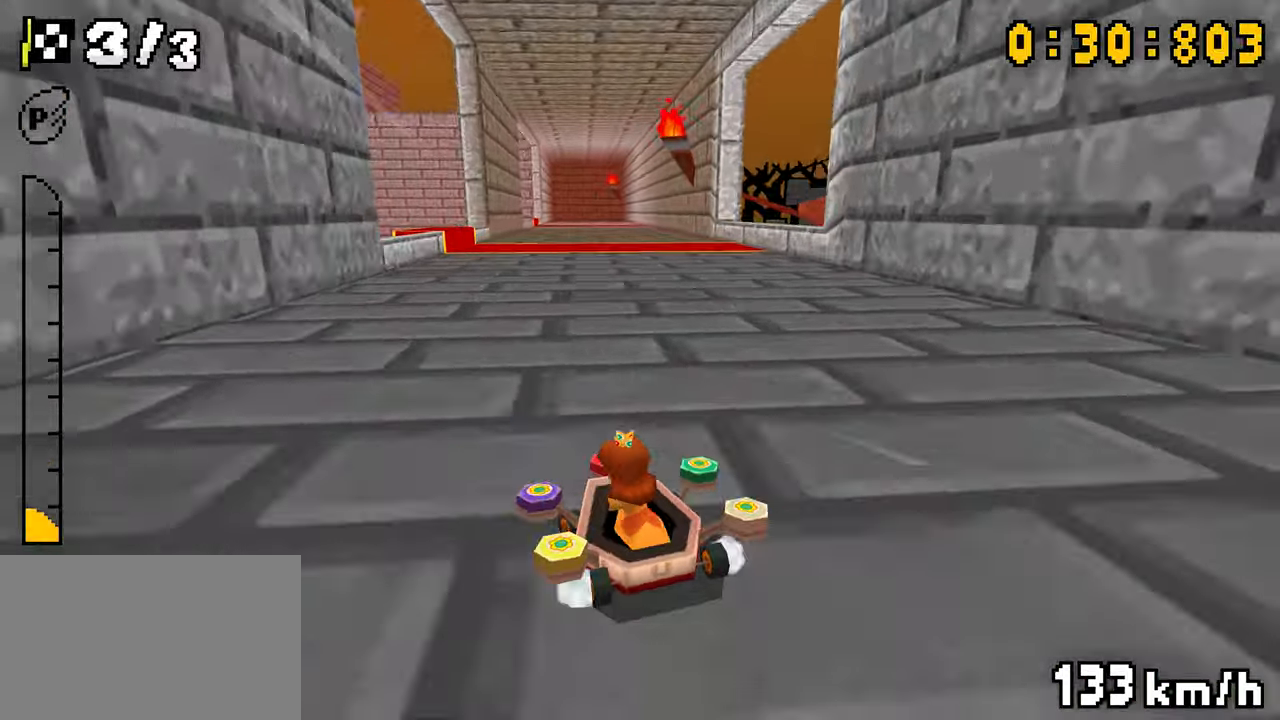
{"dt_ms": 500, "buttons": ["A", "DPAD_RIGHT"], "events": [[134, "DPAD_RIGHT", "up"], [150, "DPAD_LEFT", "down"], [267, "DPAD_LEFT", "up"], [334, "DPAD_RIGHT", "down"]]}
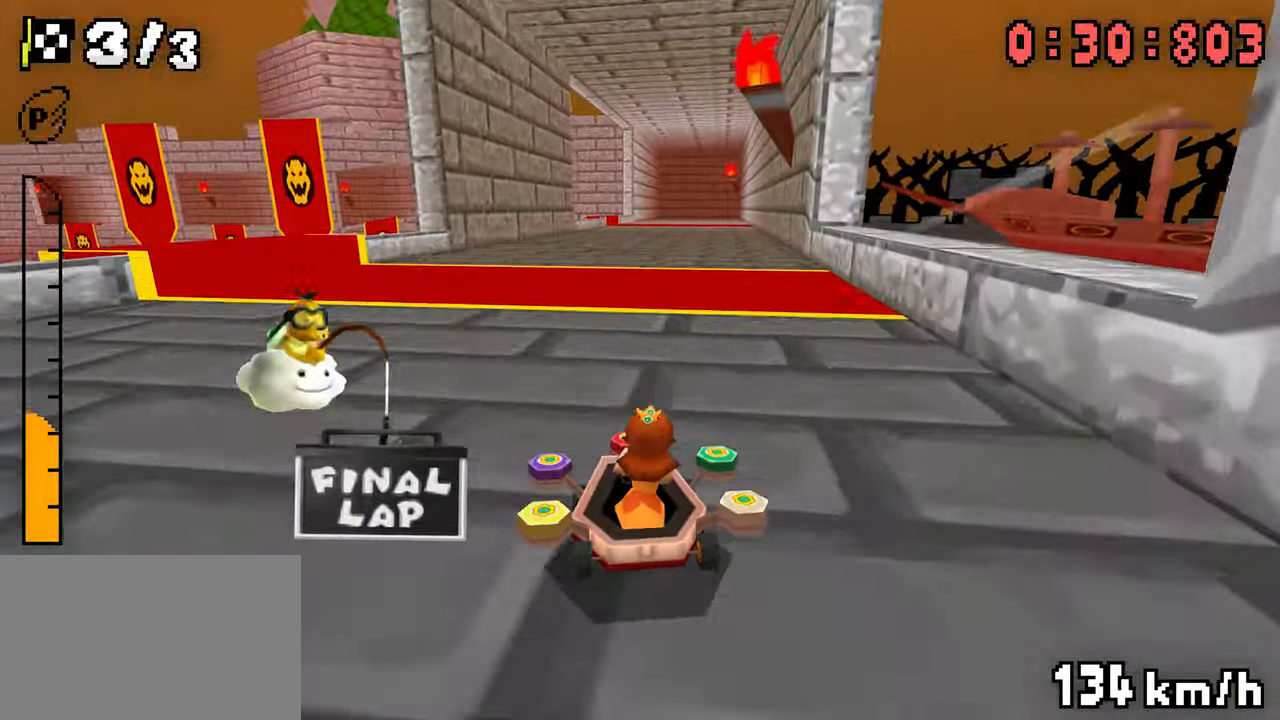
{"dt_ms": 500, "buttons": ["A", "DPAD_LEFT"], "events": [[67, "DPAD_RIGHT", "up"], [84, "DPAD_LEFT", "down"], [250, "DPAD_LEFT", "up"], [267, "DPAD_RIGHT", "down"], [417, "DPAD_RIGHT", "up"], [450, "DPAD_LEFT", "down"]]}
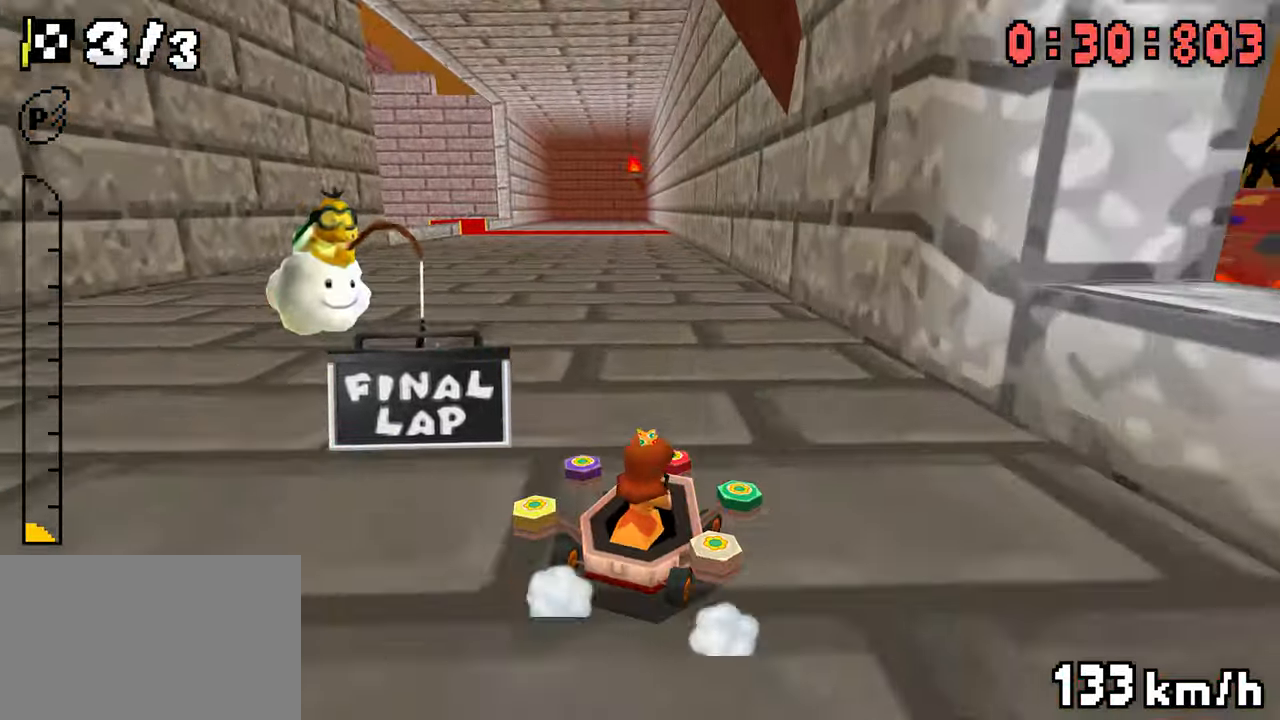
{"dt_ms": 500, "buttons": ["A"], "events": [[117, "DPAD_LEFT", "up"], [234, "DPAD_LEFT", "down"], [484, "DPAD_LEFT", "up"]]}
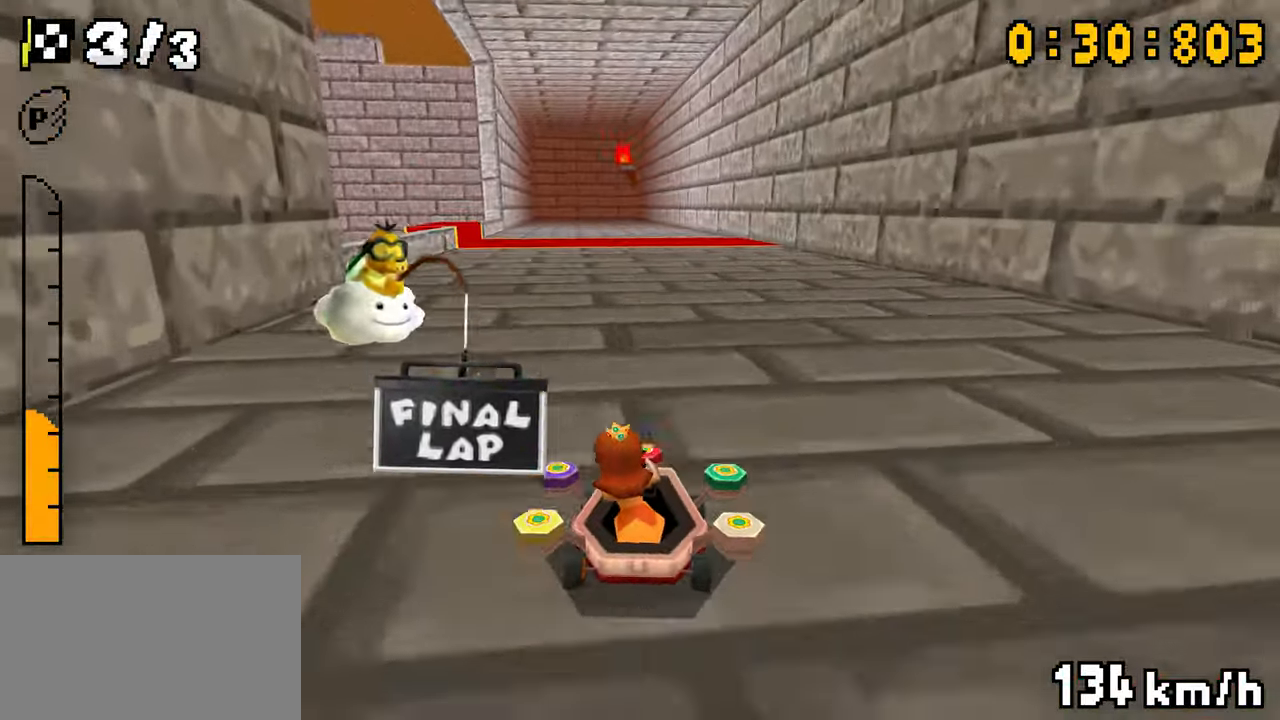
{"dt_ms": 500, "buttons": ["A", "DPAD_RIGHT"], "events": [[17, "DPAD_RIGHT", "down"], [184, "DPAD_RIGHT", "up"], [217, "DPAD_LEFT", "down"], [350, "DPAD_LEFT", "up"], [384, "DPAD_RIGHT", "down"]]}
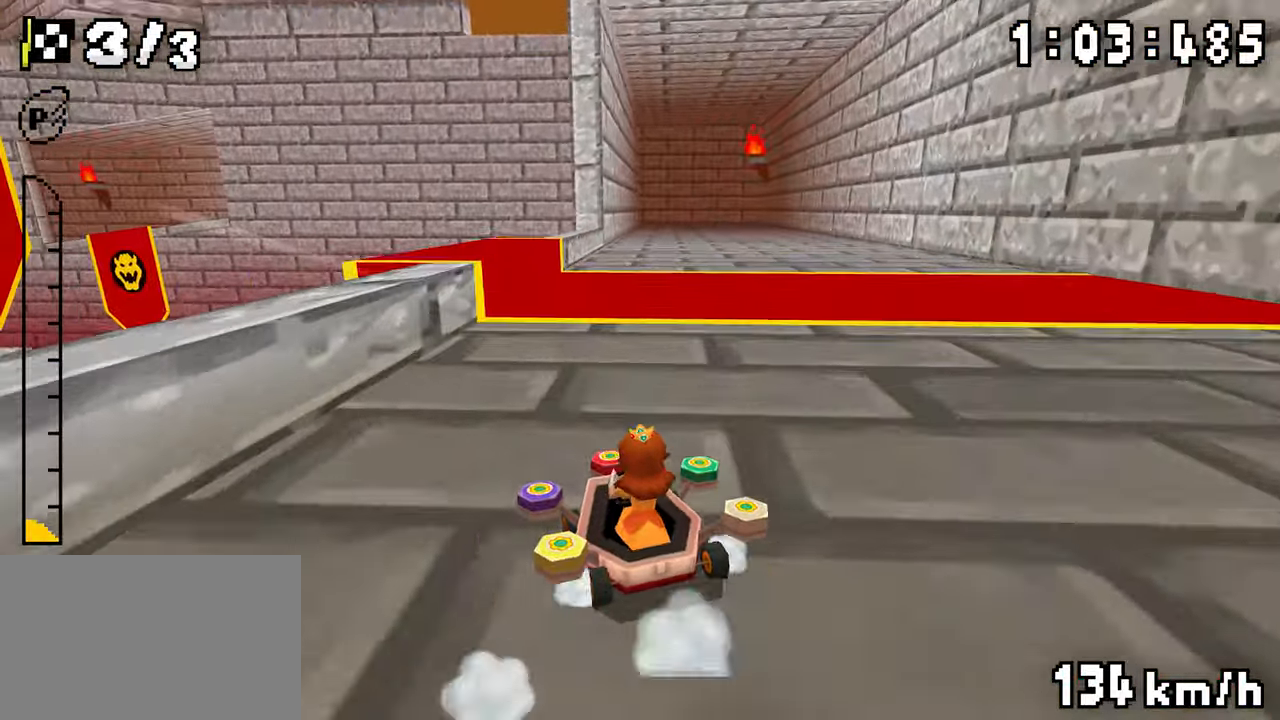
{"dt_ms": 500, "buttons": ["A", "DPAD_RIGHT"], "events": [[50, "DPAD_RIGHT", "up"], [134, "DPAD_RIGHT", "down"], [217, "DPAD_RIGHT", "up"], [317, "DPAD_LEFT", "down"], [417, "DPAD_LEFT", "up"], [450, "DPAD_RIGHT", "down"]]}
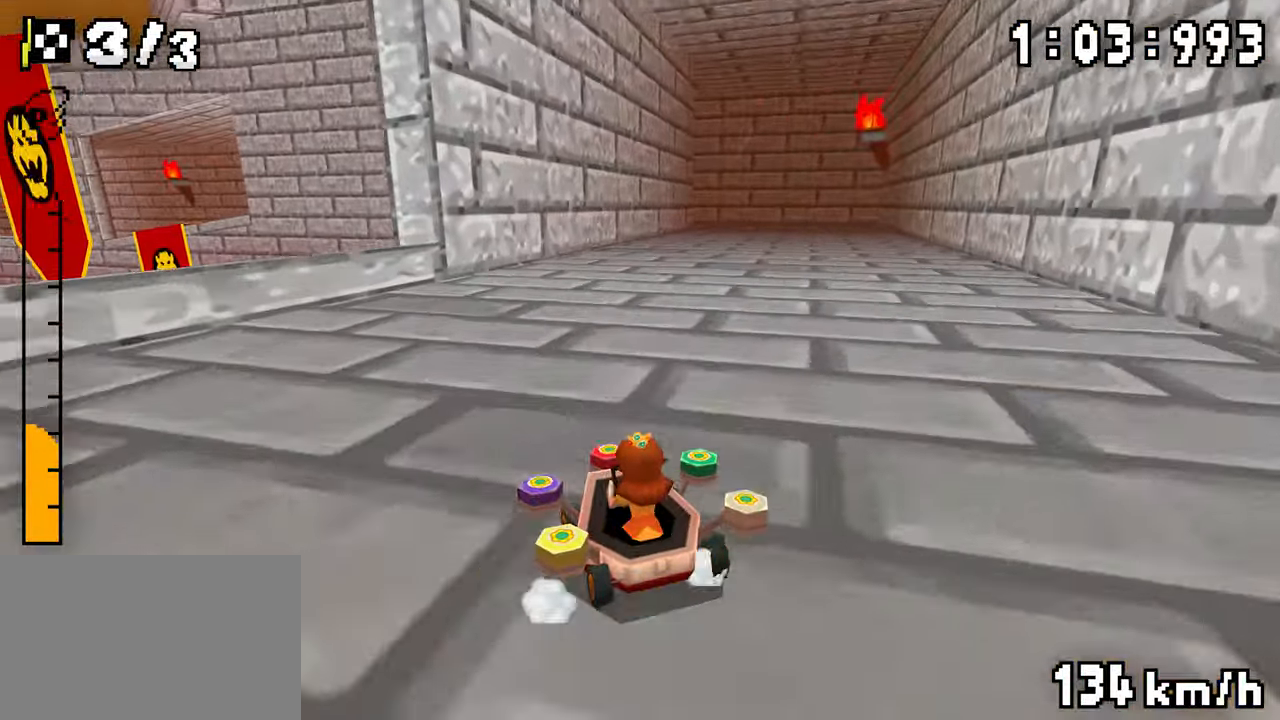
{"dt_ms": 1000, "buttons": ["A", "DPAD_RIGHT"], "events": [[117, "DPAD_RIGHT", "up"], [134, "DPAD_LEFT", "down"], [284, "DPAD_LEFT", "up"], [300, "DPAD_RIGHT", "down"], [467, "DPAD_RIGHT", "up"], [567, "DPAD_RIGHT", "down"], [667, "DPAD_RIGHT", "up"], [784, "DPAD_LEFT", "down"], [917, "DPAD_LEFT", "up"], [934, "DPAD_RIGHT", "down"]]}
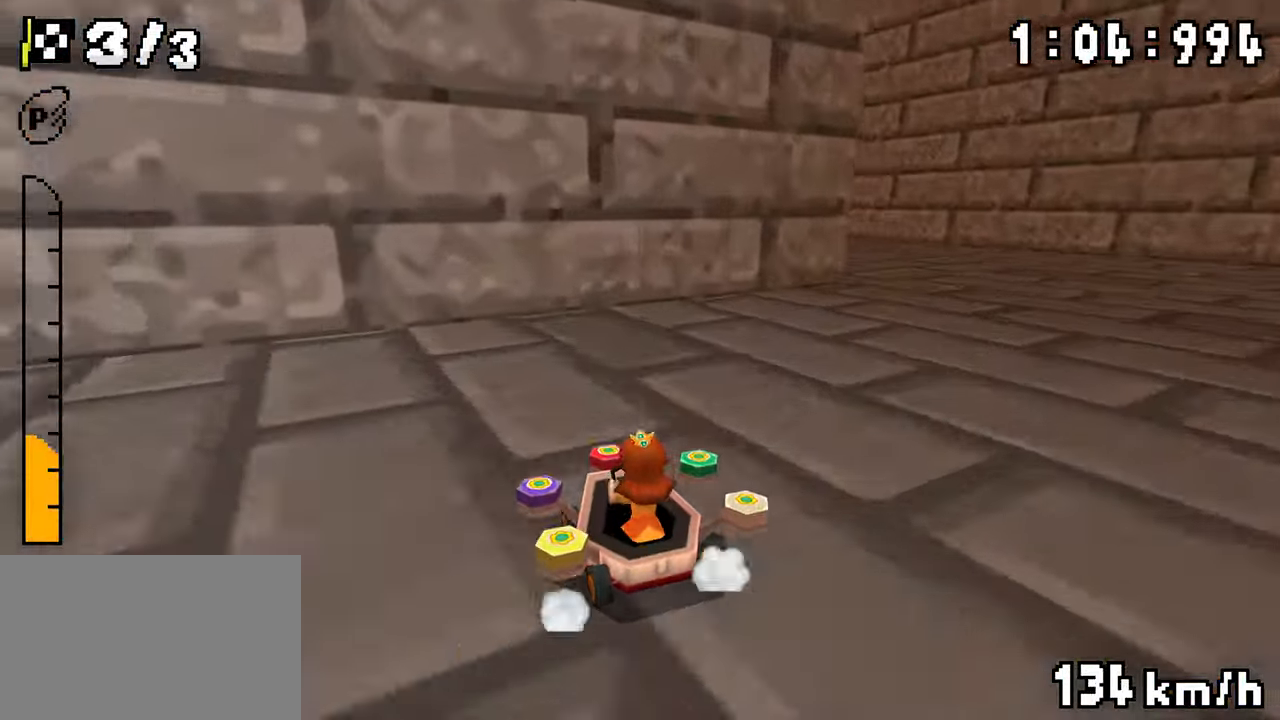
{"dt_ms": 500, "buttons": ["A", "DPAD_LEFT"], "events": [[100, "DPAD_RIGHT", "up"], [134, "DPAD_LEFT", "down"], [284, "DPAD_LEFT", "up"], [317, "DPAD_RIGHT", "down"], [484, "DPAD_RIGHT", "up"], [500, "DPAD_LEFT", "down"]]}